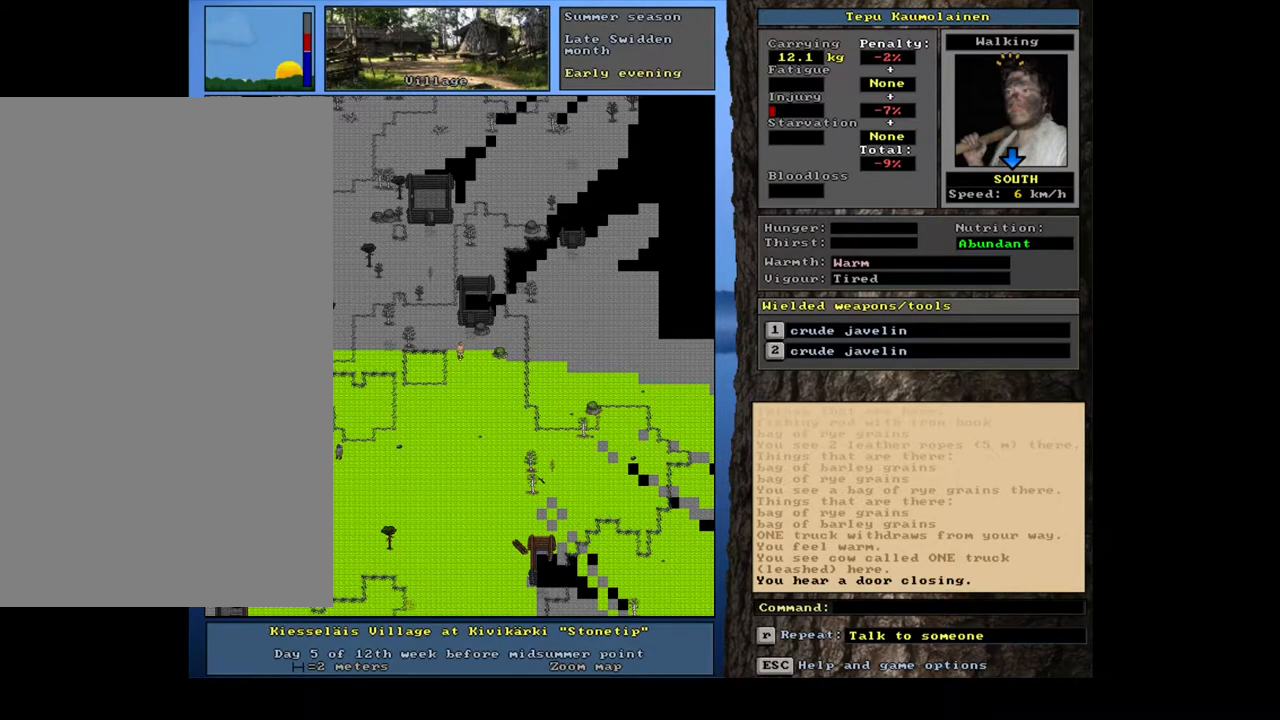
Gameplay with keyboard and mouse; each line is a JSON object with the keys and mouse buttons held at the frame after it. "events" lists presses ("down") and releases ("up") of ".", "/", "0", "1", "2", "3", "4", "5", "6", "7", "8", "9", "a", "alt_l", "alt_r", "b", "backslash", "backspace", "c", "caps_lock", "comma", "ctrl_l", "ctrl_r", "d", "down", "e", "equals", "escape", "f", "f1", "f10", "f11", "f12", "f2", "f3", "f4", "f5", "f6", "f7", "f8", "f9", "g", "h", "i", "j", "k", "l", "lbracket", "left", "m", "minus", "n", "num0", "num1", "num2", "num3", "num4", "num5", "num6", "num7", "num8", "num9", "o", "p", "q", "quote", "r", "rbracket", "return", "right", "s", "semicolon", "shift_l", "shift_r", "space", "super", "t", "tab", "tilde", "u", "up", "v", "w", "x", "y", "z", "mouse_left", "mouse_wheel", "mouse_right", "mouse_mb4" and "mouse_mb5" between this image and that frame as [ms after this image, input, new state], when the widget could be followed in between. "mouse_left", "mouse_wheel", "mouse_right", "mouse_mb4", "mouse_mb5" = the "left", "wheel", "right", "mb4", "mb5" buttons of the "mouse" list. No other keys are recorded. "wheel" means that the mouse wheel is clicked or scrolled. Mouse movement is not recorded. Not read: other_keys.
{"keys": [], "mouse": [], "events": [[267, "num4", "down"], [333, "num4", "up"]]}
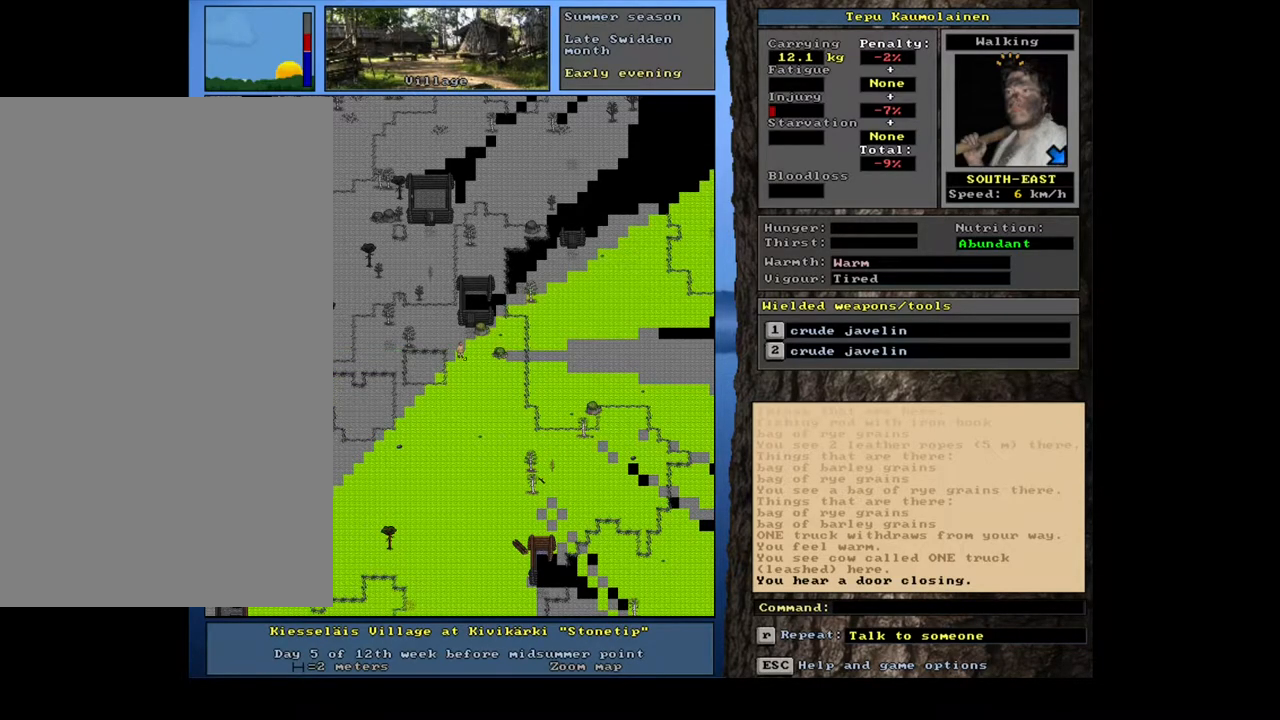
{"keys": ["num4"], "mouse": [], "events": [[267, "num4", "down"], [367, "num4", "up"], [400, "num4", "down"]]}
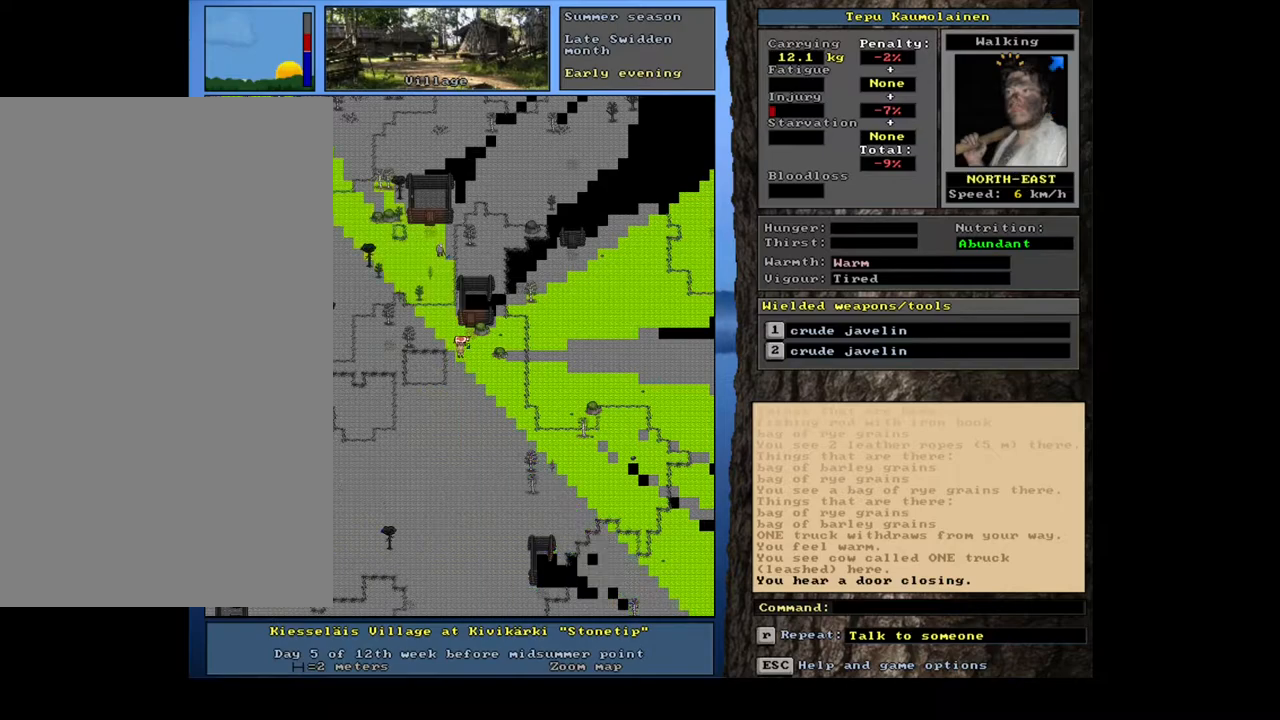
{"keys": [], "mouse": [], "events": [[33, "num4", "up"], [367, "num4", "down"], [450, "num4", "up"]]}
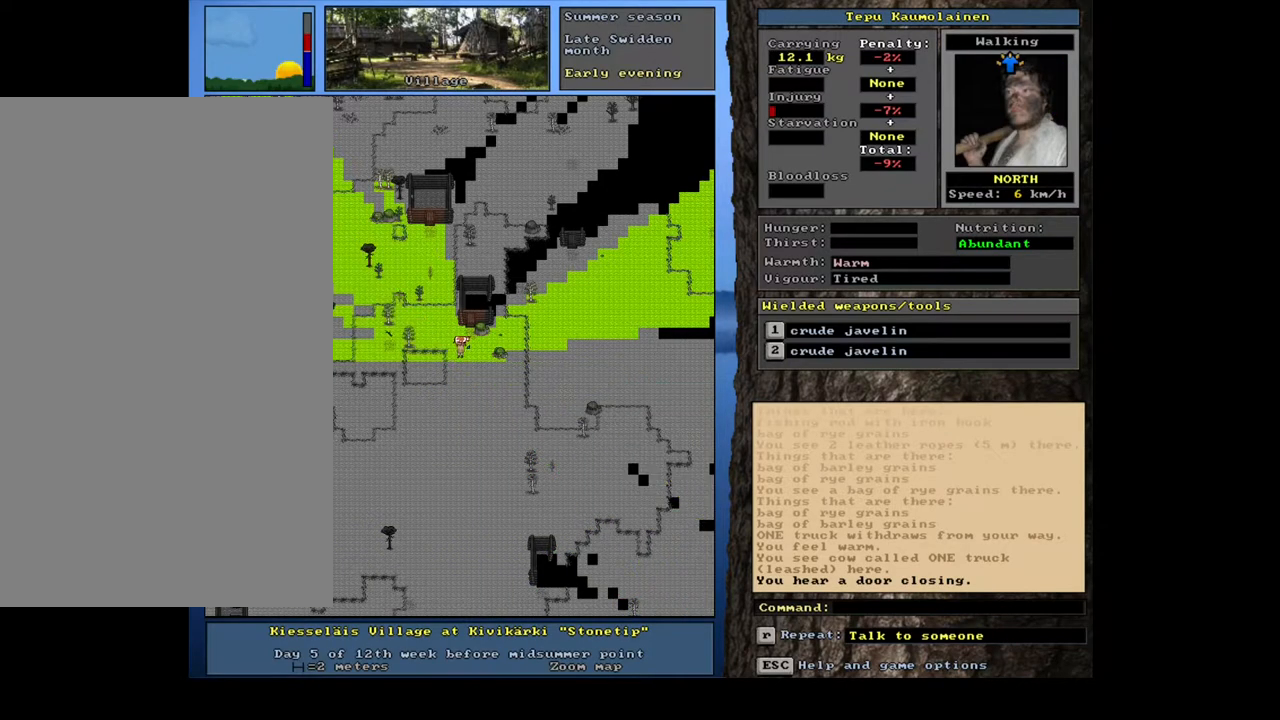
{"keys": ["ctrl_l", "num8"], "mouse": [], "events": [[167, "ctrl_l", "down"], [233, "num9", "down"], [333, "num8", "down"], [350, "num9", "up"], [400, "num8", "up"], [500, "num8", "down"]]}
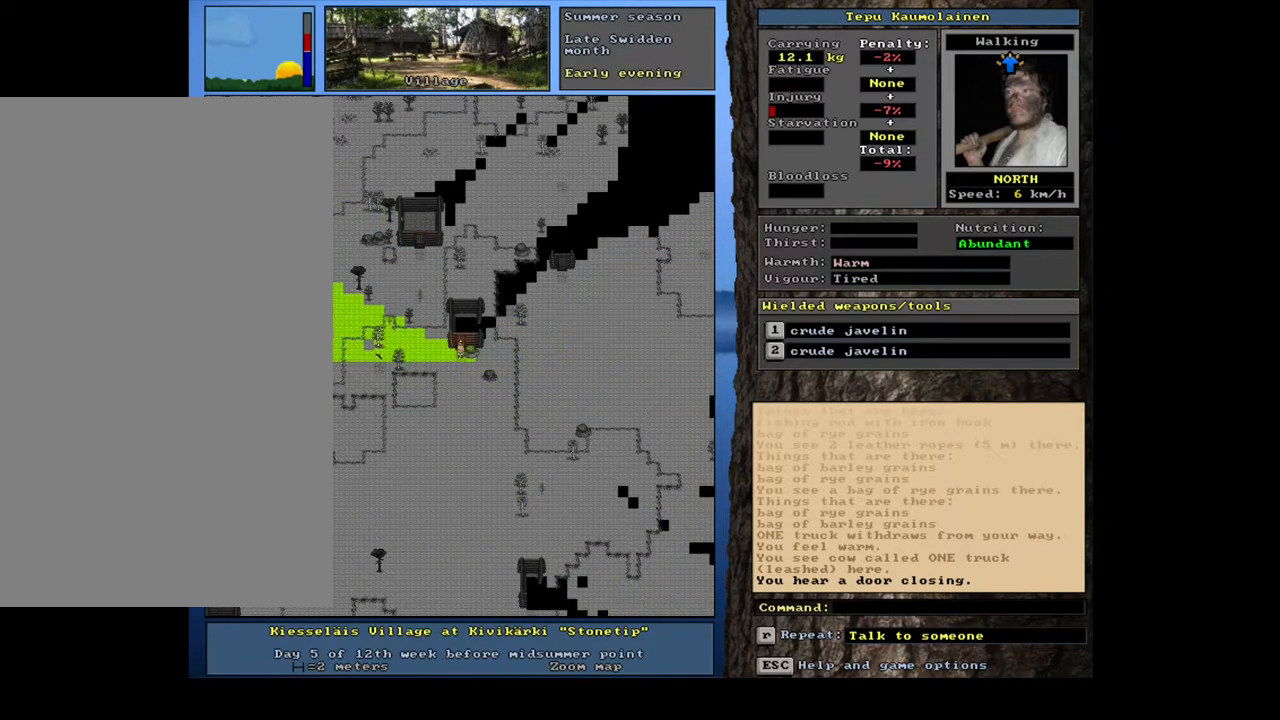
{"keys": ["ctrl_l"], "mouse": [], "events": [[83, "num8", "up"], [167, "num8", "down"], [283, "num8", "up"]]}
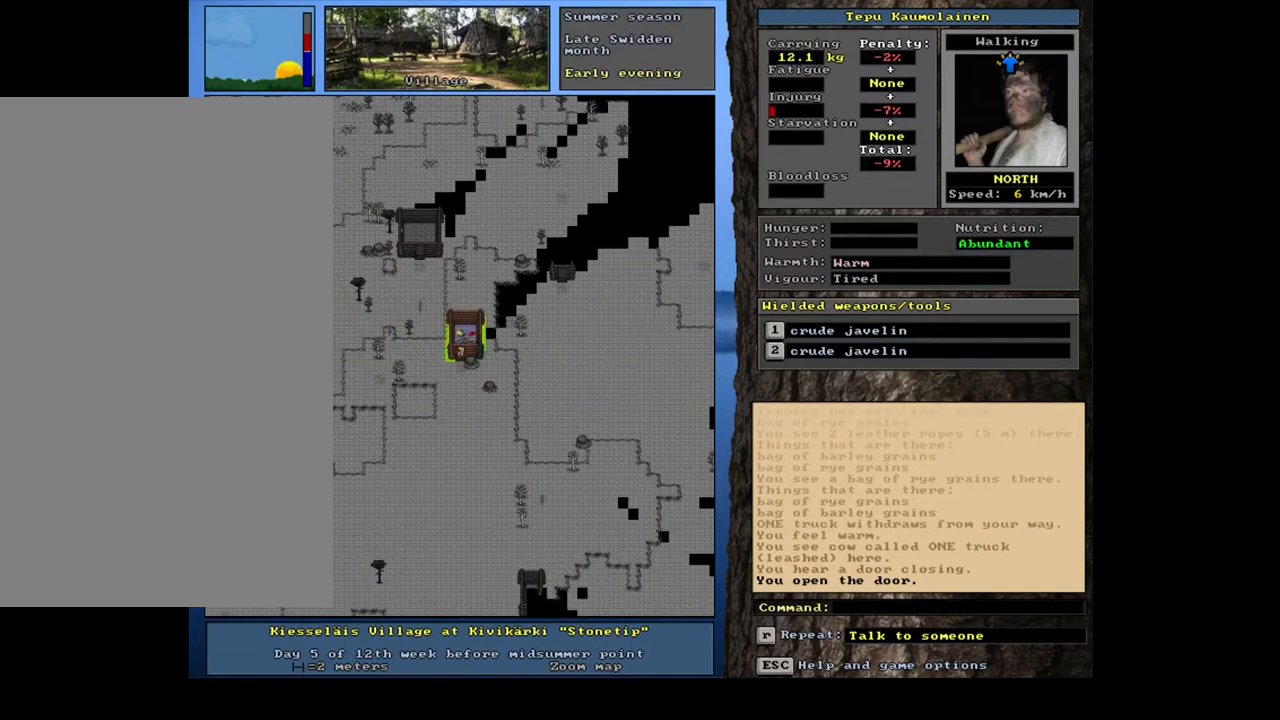
{"keys": ["num8"], "mouse": [], "events": [[67, "ctrl_l", "up"], [367, "ctrl_l", "down"], [417, "num8", "down"], [500, "ctrl_l", "up"]]}
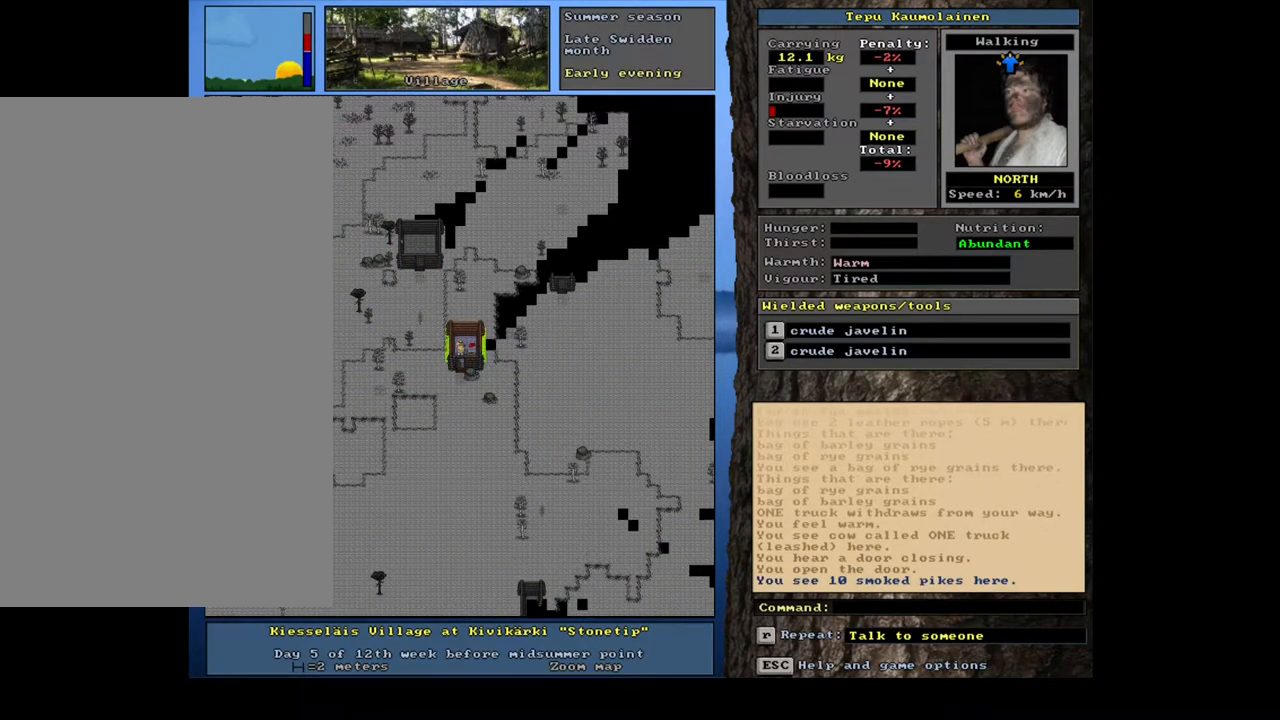
{"keys": [], "mouse": [], "events": [[17, "num8", "up"], [233, "f3", "down"], [317, "f3", "up"]]}
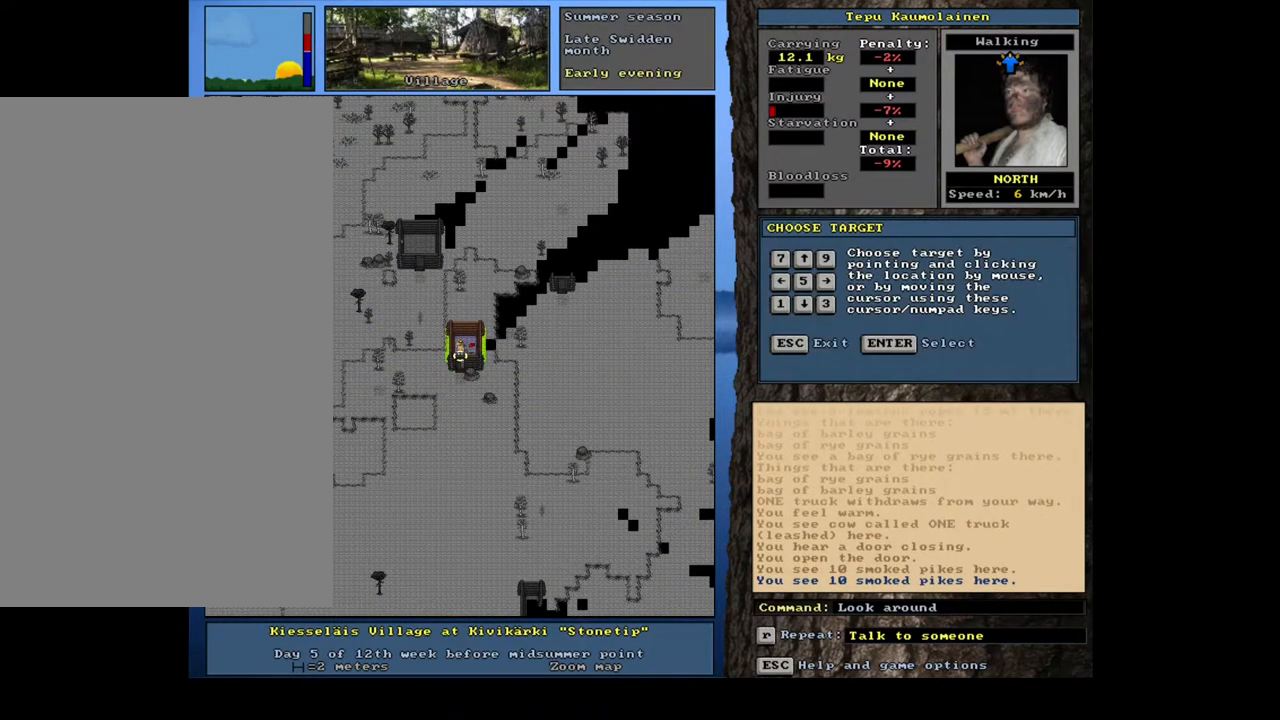
{"keys": [], "mouse": [], "events": []}
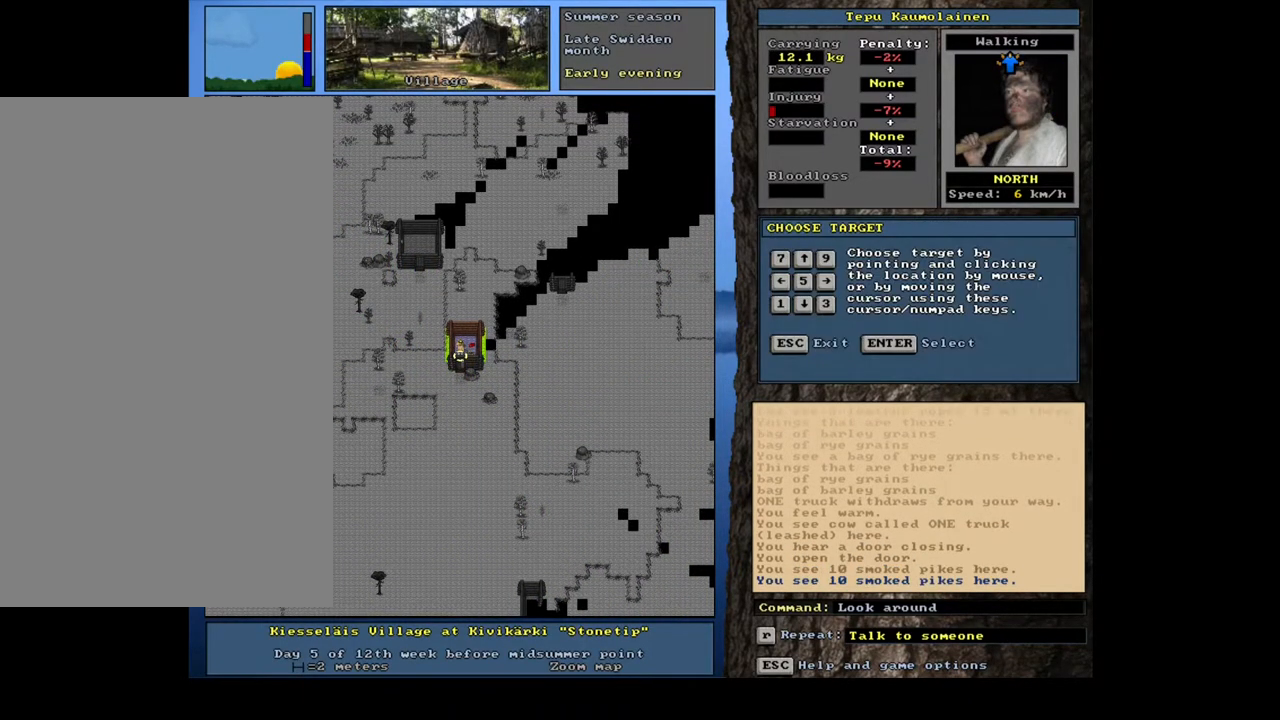
{"keys": [], "mouse": [], "events": [[100, "num6", "down"], [183, "num6", "up"]]}
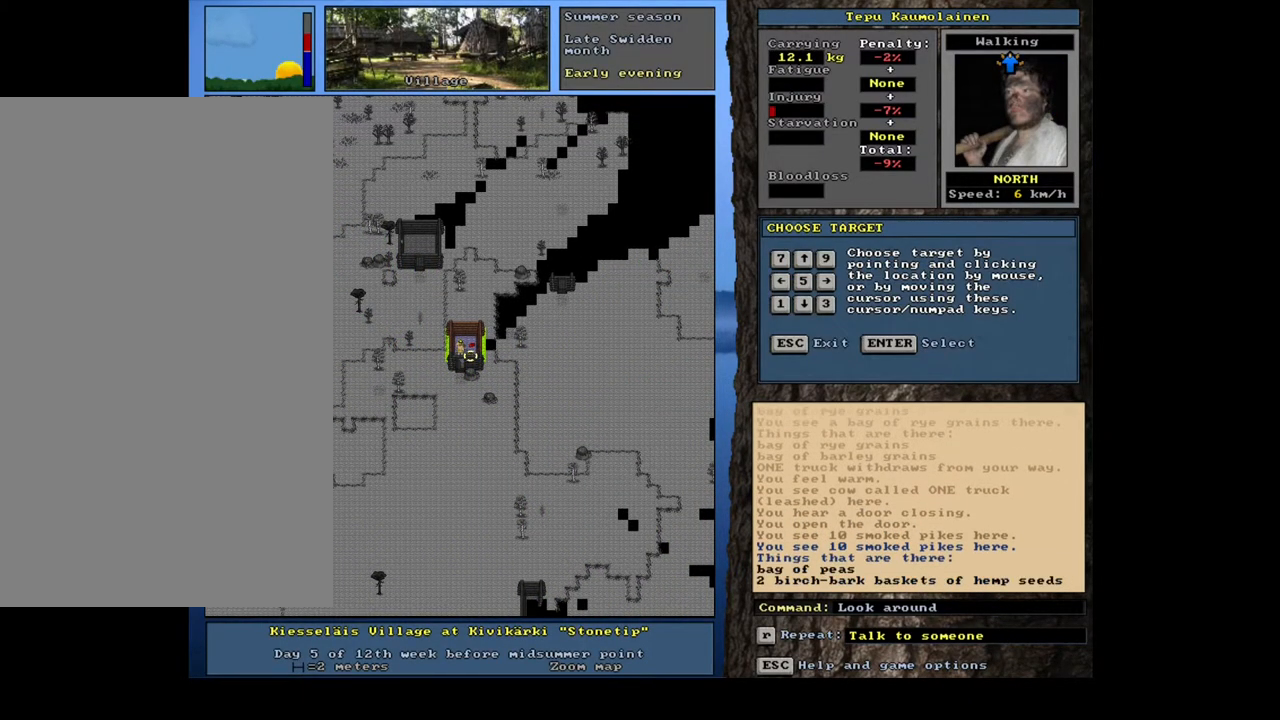
{"keys": [], "mouse": [], "events": []}
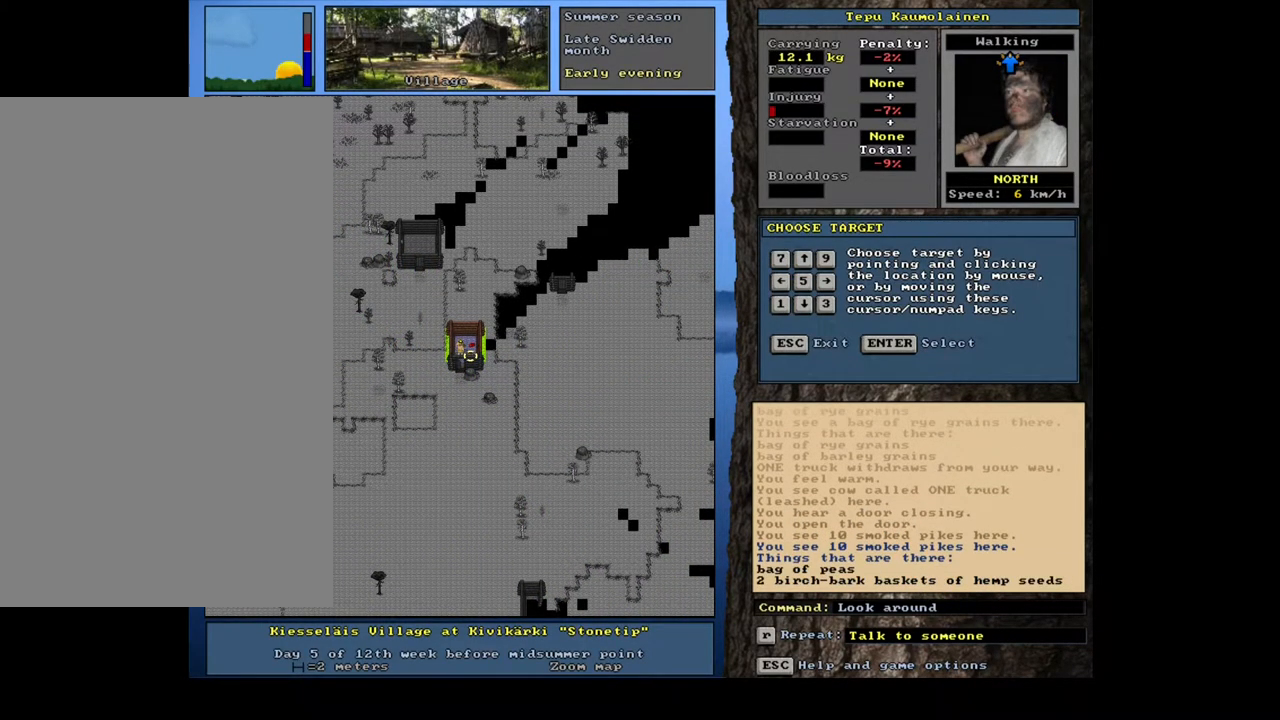
{"keys": [], "mouse": [], "events": []}
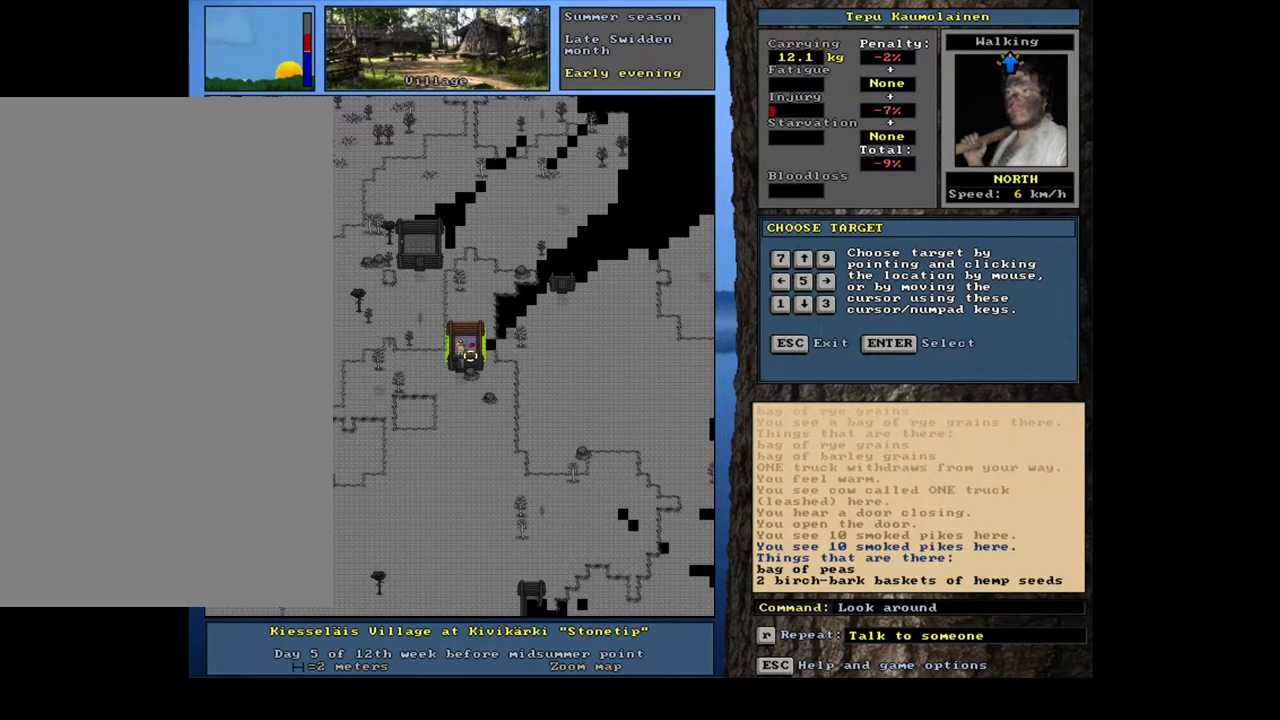
{"keys": [], "mouse": [], "events": [[50, "num8", "down"], [150, "num8", "up"]]}
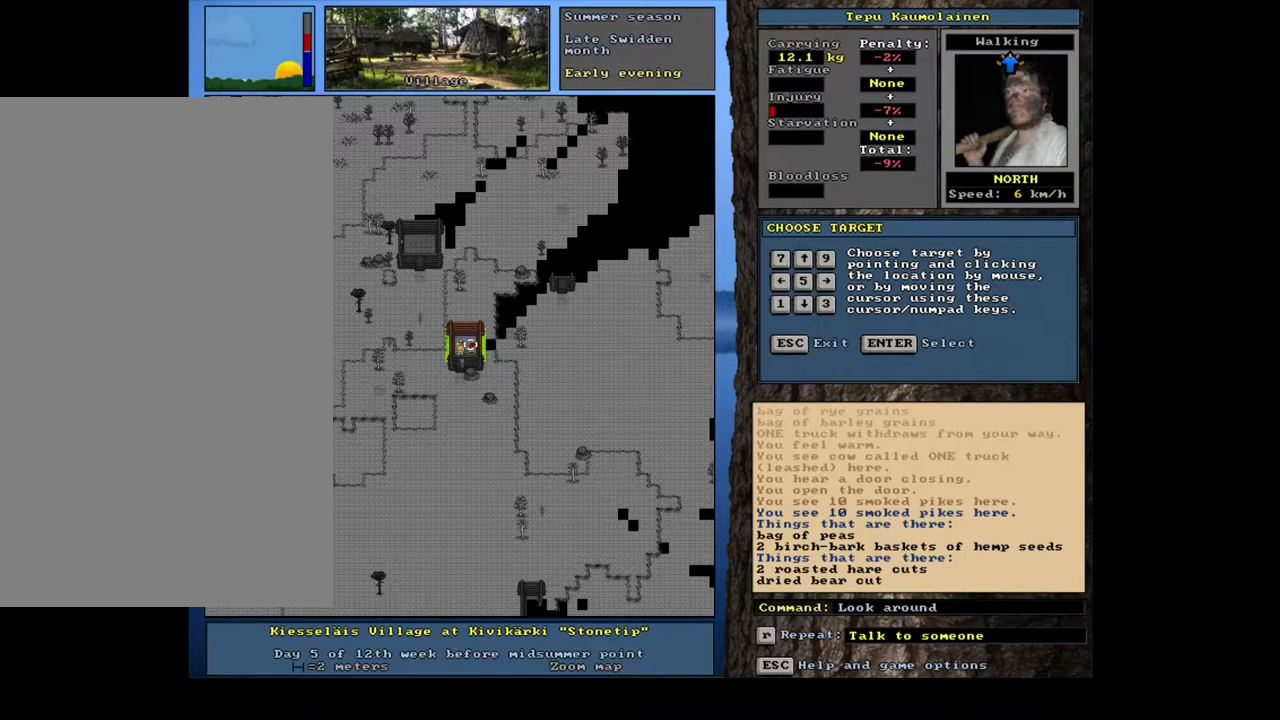
{"keys": ["num4"], "mouse": [], "events": [[467, "num4", "down"]]}
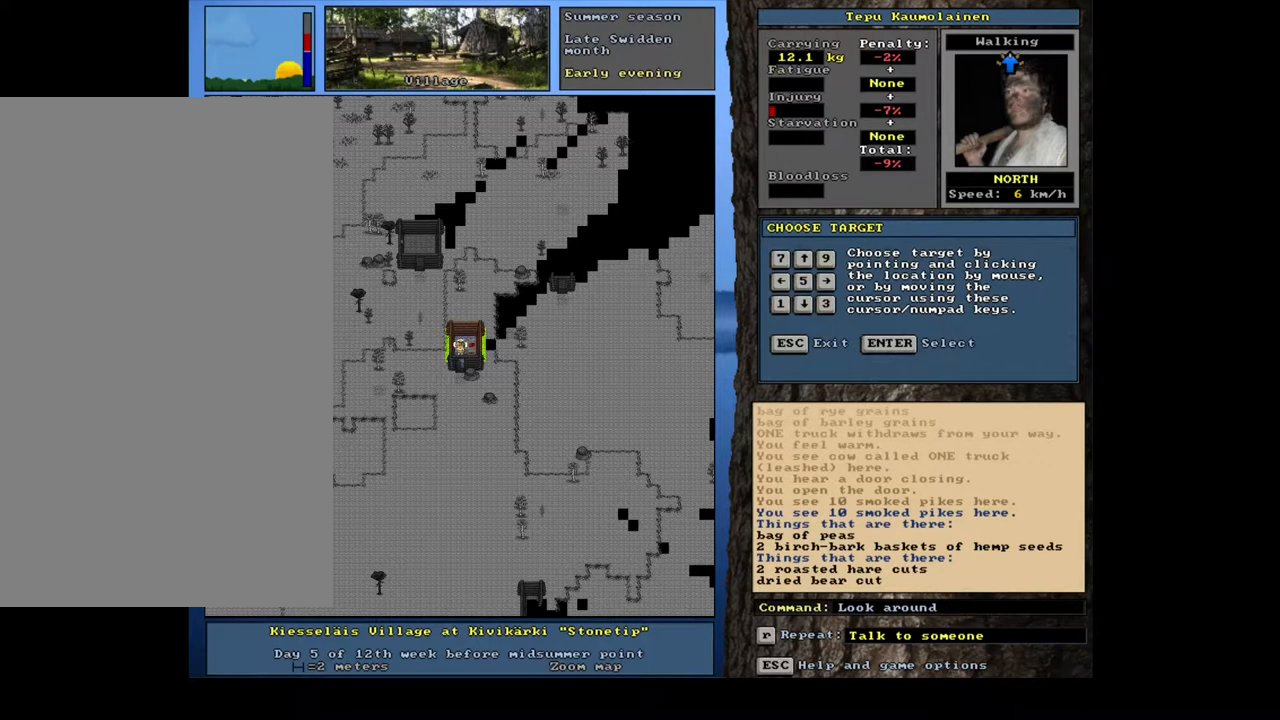
{"keys": [], "mouse": [], "events": [[67, "num4", "up"]]}
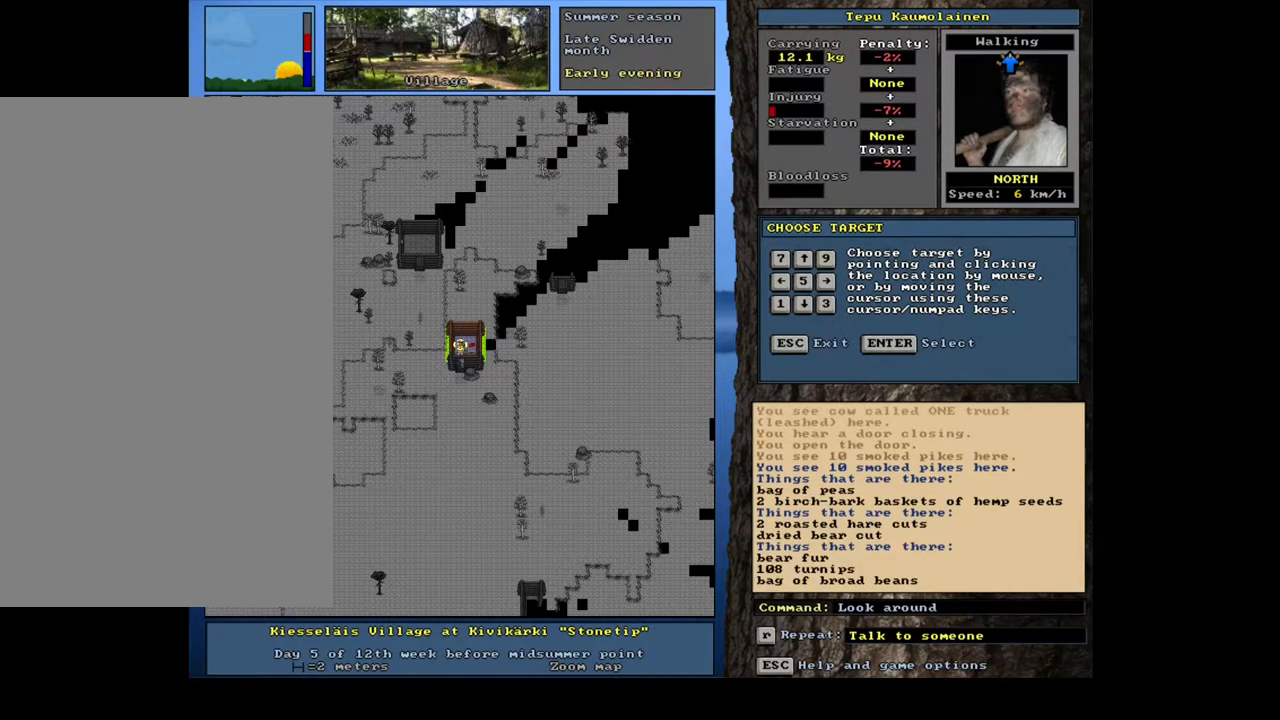
{"keys": [], "mouse": [], "events": []}
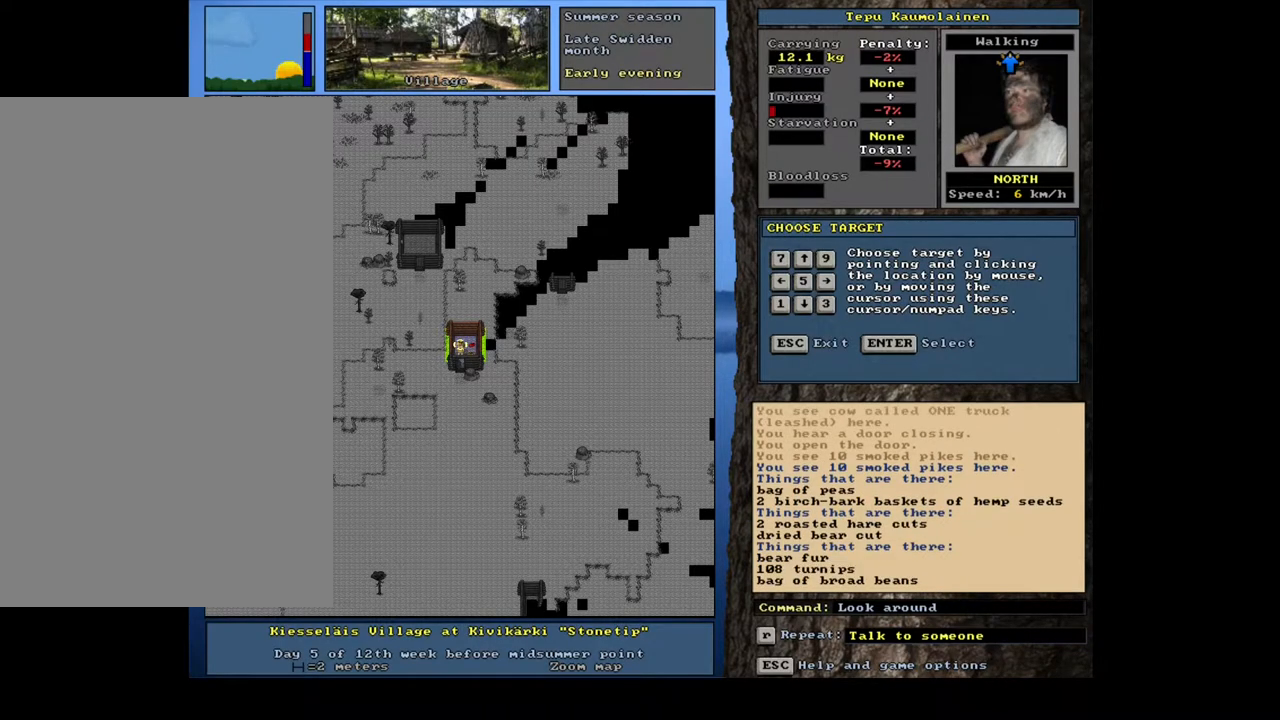
{"keys": [], "mouse": [], "events": []}
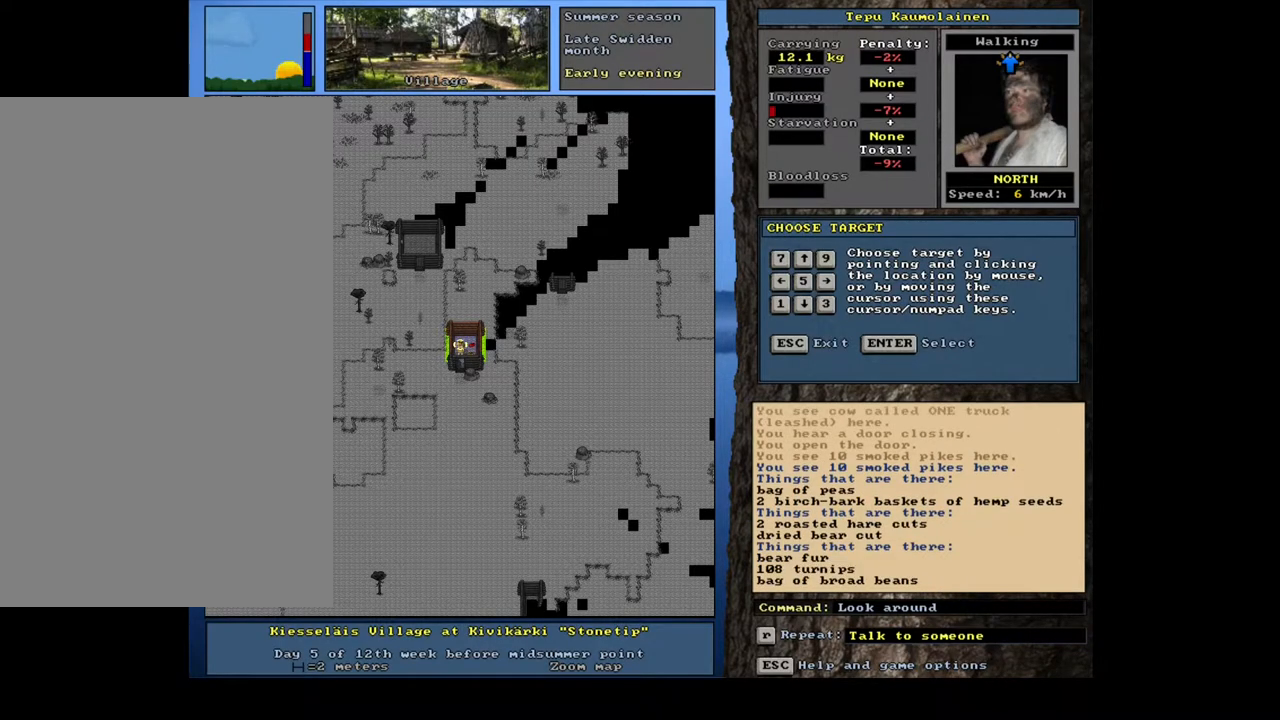
{"keys": [], "mouse": [], "events": [[167, "escape", "down"], [267, "escape", "up"]]}
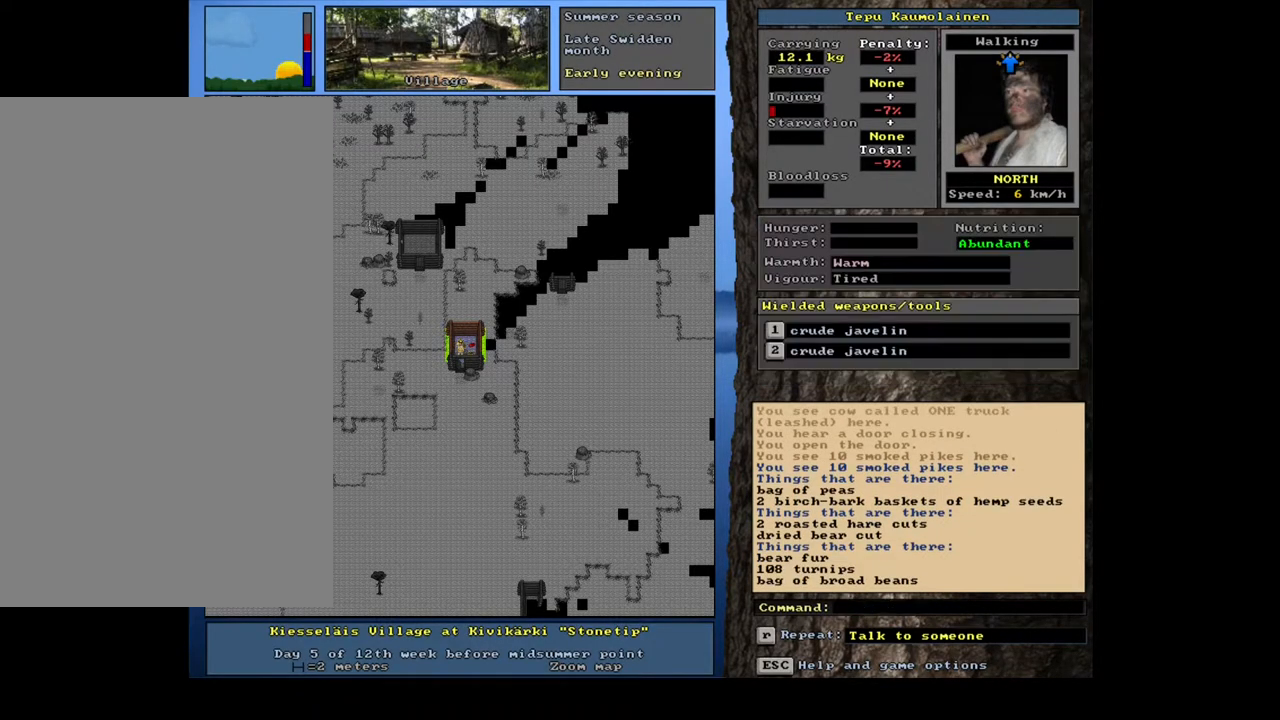
{"keys": ["ctrl_l", "num3"], "mouse": [], "events": [[33, "ctrl_l", "down"], [200, "num2", "down"], [283, "num2", "up"], [367, "num2", "down"], [400, "num3", "down"], [450, "num2", "up"]]}
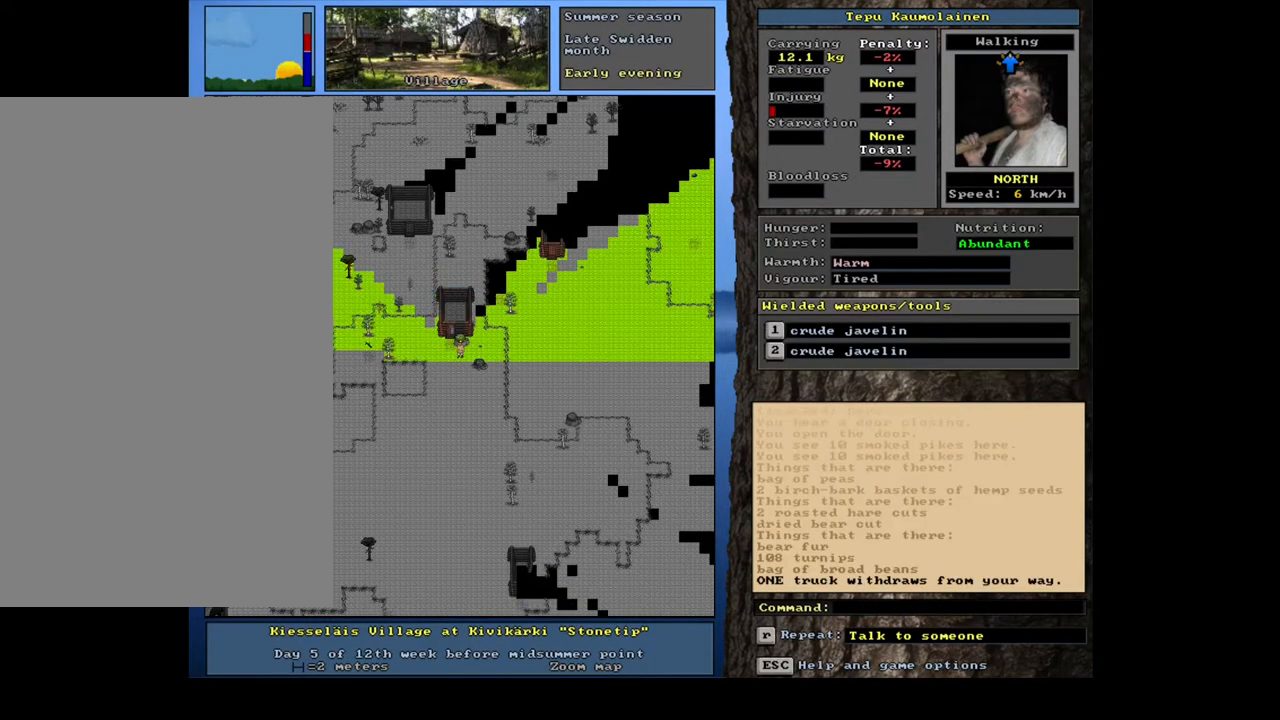
{"keys": ["ctrl_l", "num9"], "mouse": [], "events": [[67, "num3", "up"], [300, "num9", "down"], [417, "num9", "up"], [483, "num9", "down"]]}
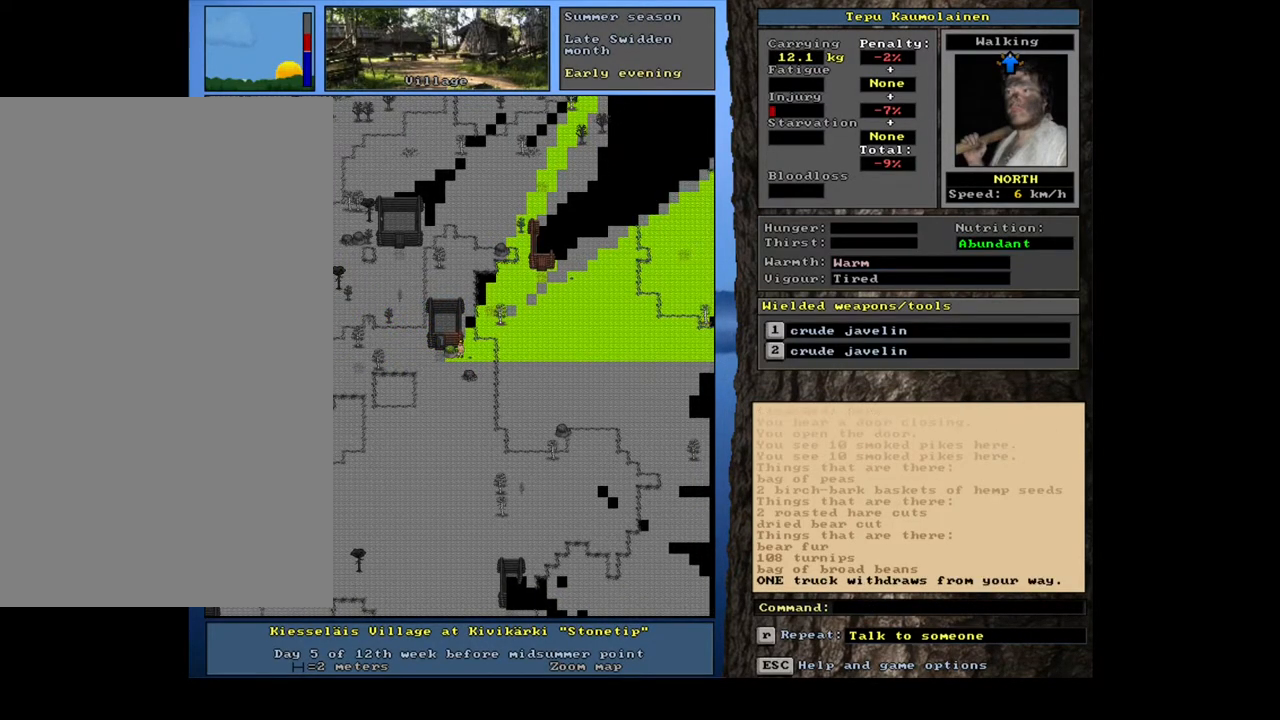
{"keys": ["ctrl_l"], "mouse": [], "events": [[50, "num9", "up"], [150, "num9", "down"], [167, "num9", "up"], [267, "num9", "down"], [333, "num9", "up"], [383, "num8", "down"], [483, "num8", "up"]]}
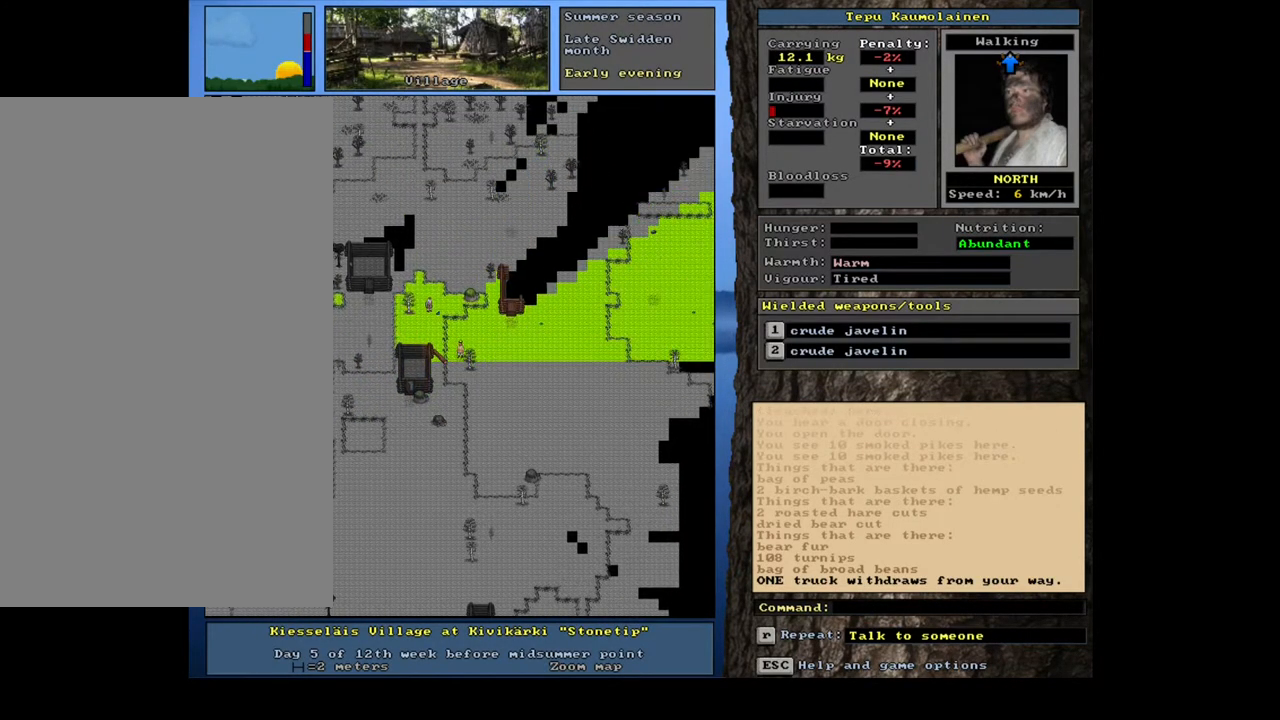
{"keys": ["ctrl_l", "num9"], "mouse": [], "events": [[67, "num9", "down"], [133, "num9", "up"], [183, "num9", "down"], [233, "num9", "up"], [317, "num9", "down"], [417, "num9", "up"], [483, "num9", "down"]]}
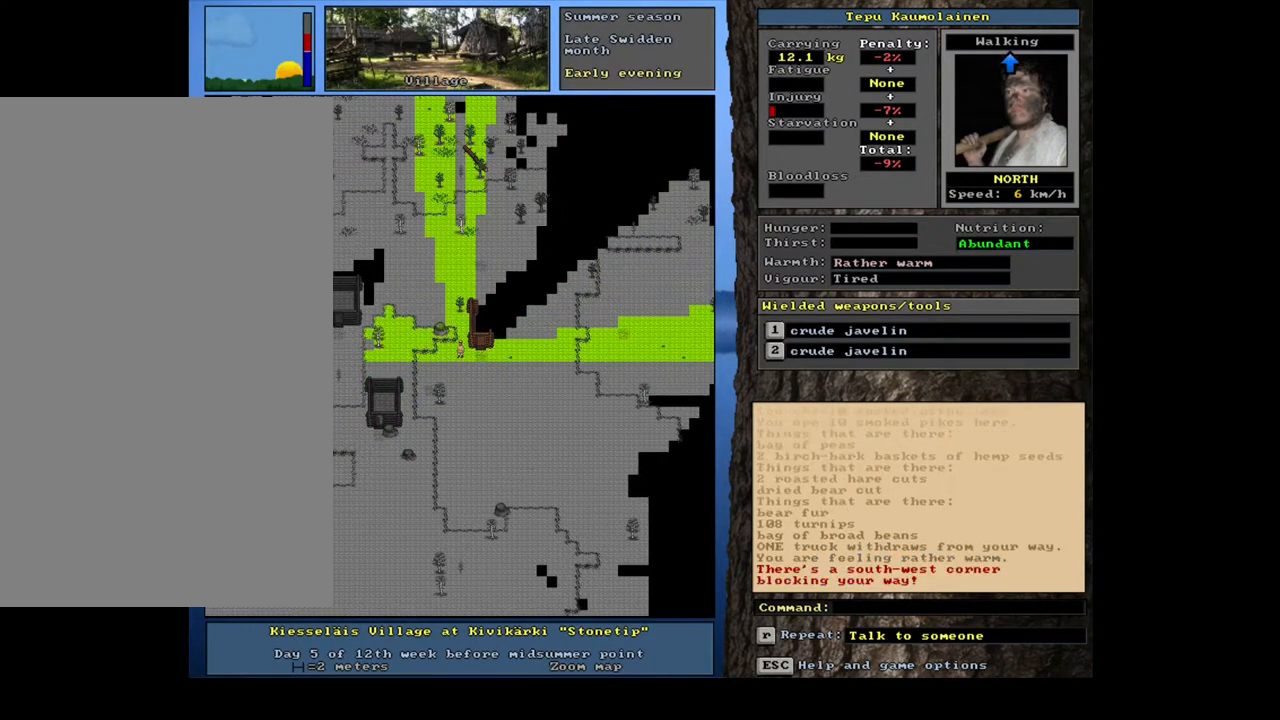
{"keys": ["ctrl_l"], "mouse": [], "events": [[33, "num9", "up"], [167, "num9", "down"], [250, "num9", "up"]]}
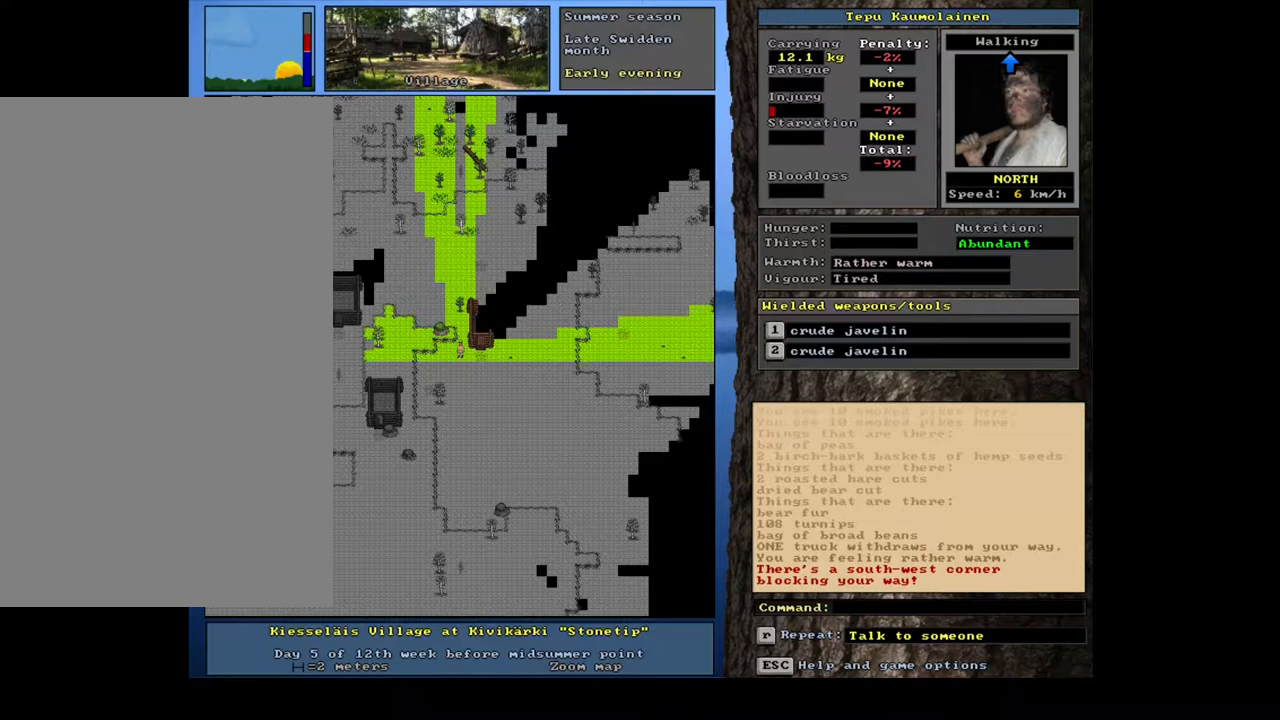
{"keys": ["ctrl_l", "num9"], "mouse": [], "events": [[33, "num6", "down"], [83, "num6", "up"], [200, "num9", "down"], [350, "num9", "up"], [417, "num9", "down"]]}
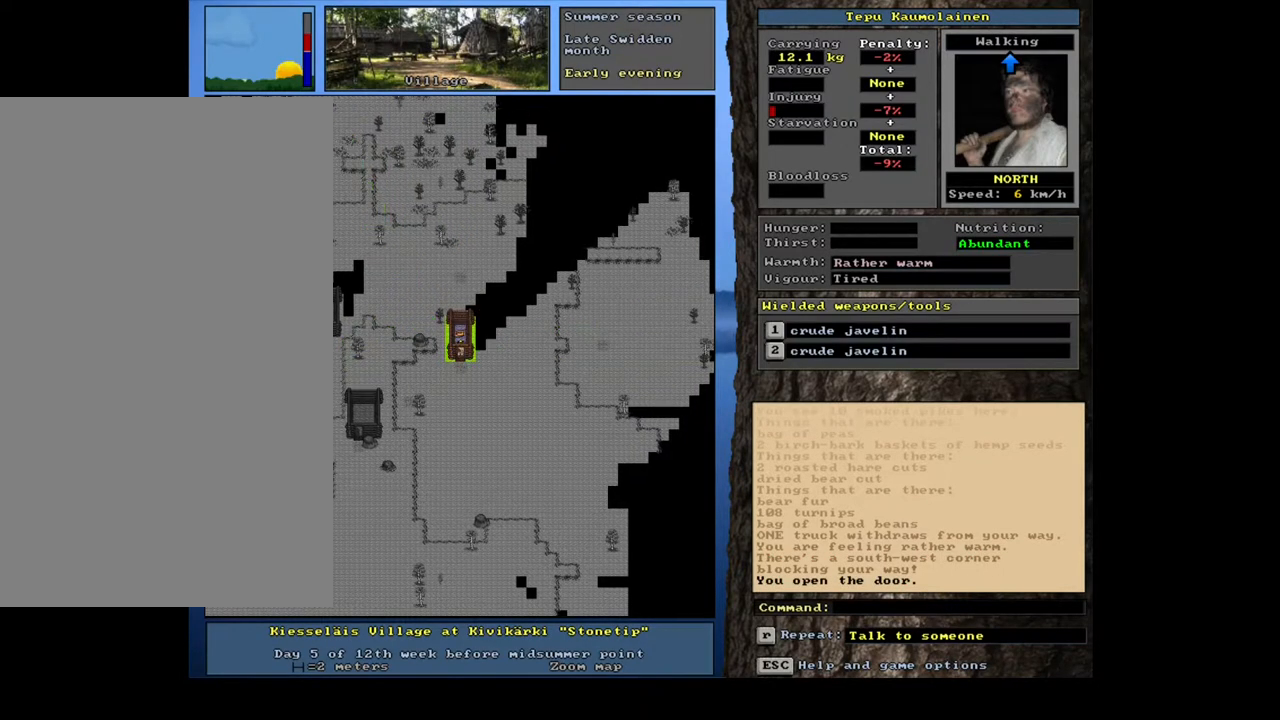
{"keys": [], "mouse": [], "events": [[17, "num9", "up"], [333, "ctrl_l", "up"]]}
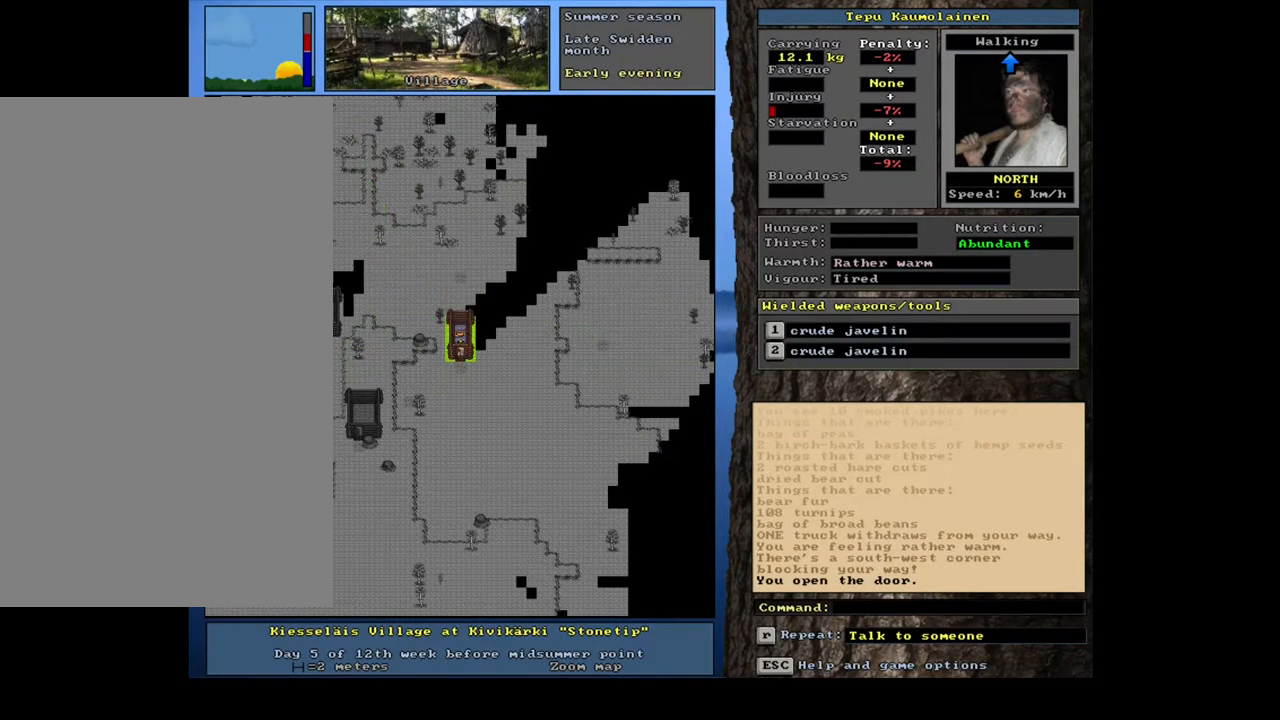
{"keys": [], "mouse": [], "events": [[17, "f3", "down"], [100, "f3", "up"], [100, "num8", "down"], [183, "num8", "up"]]}
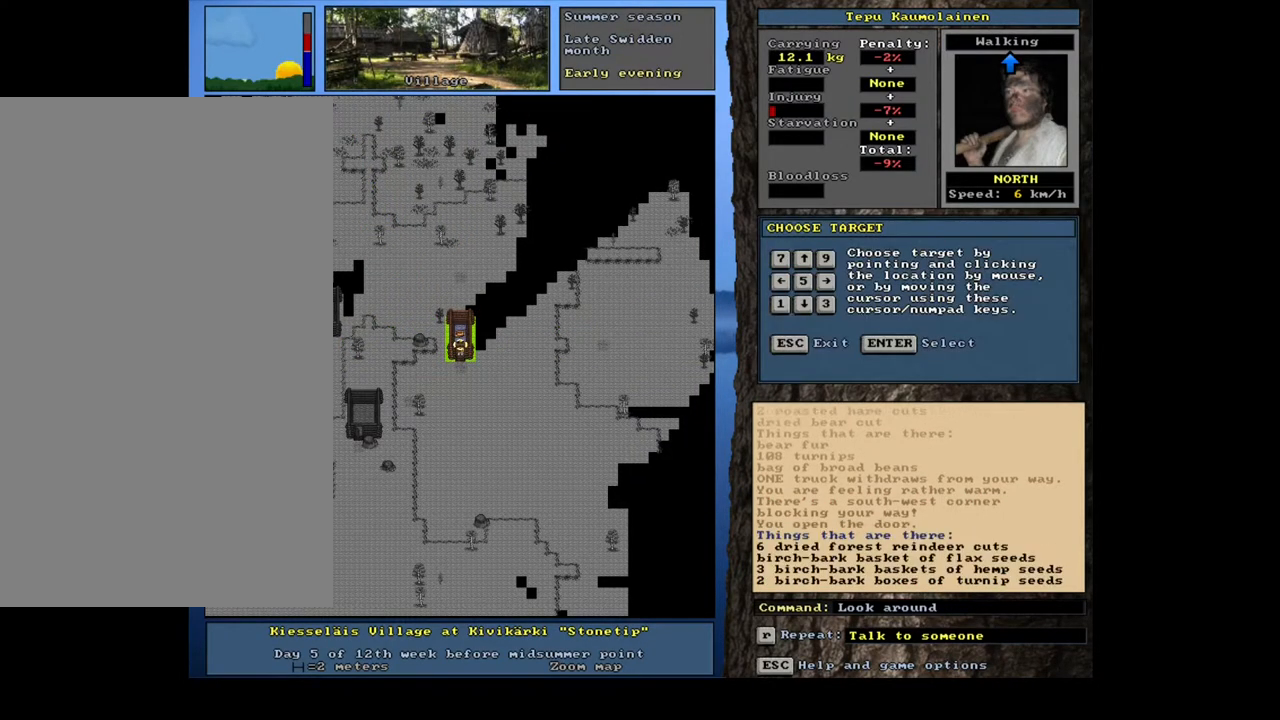
{"keys": [], "mouse": [], "events": []}
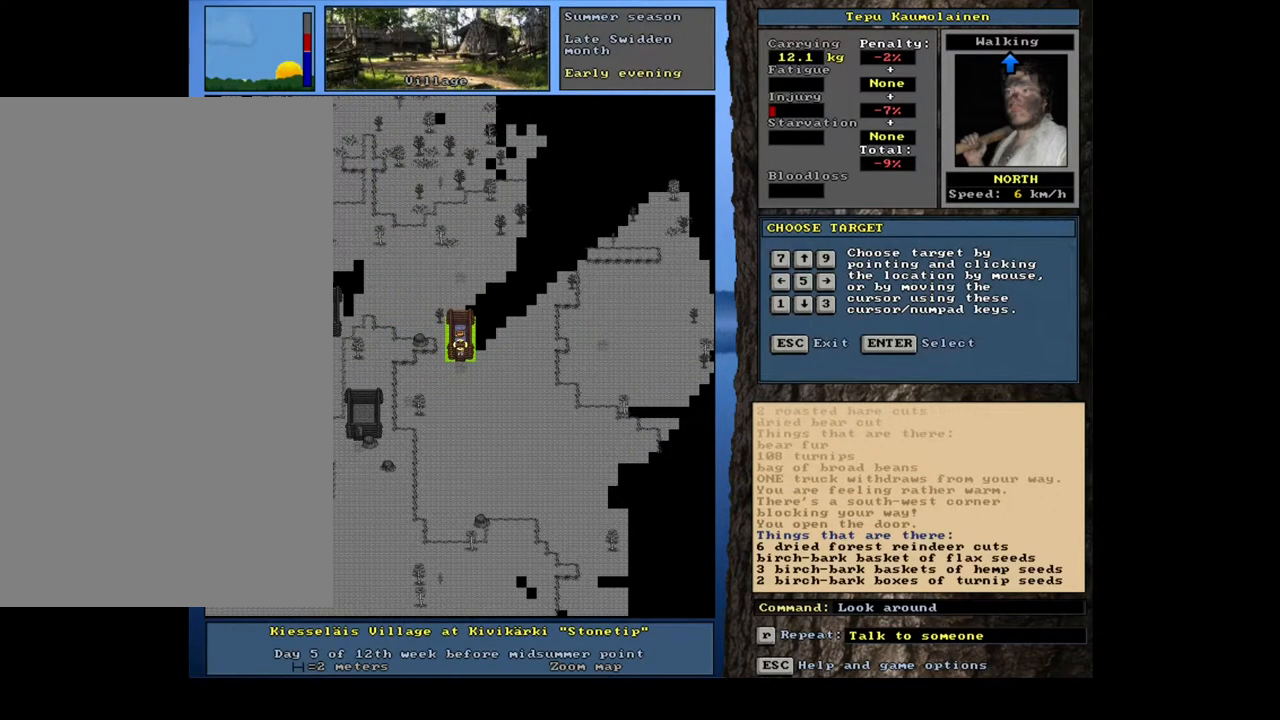
{"keys": [], "mouse": [], "events": [[217, "num8", "down"], [350, "num8", "up"]]}
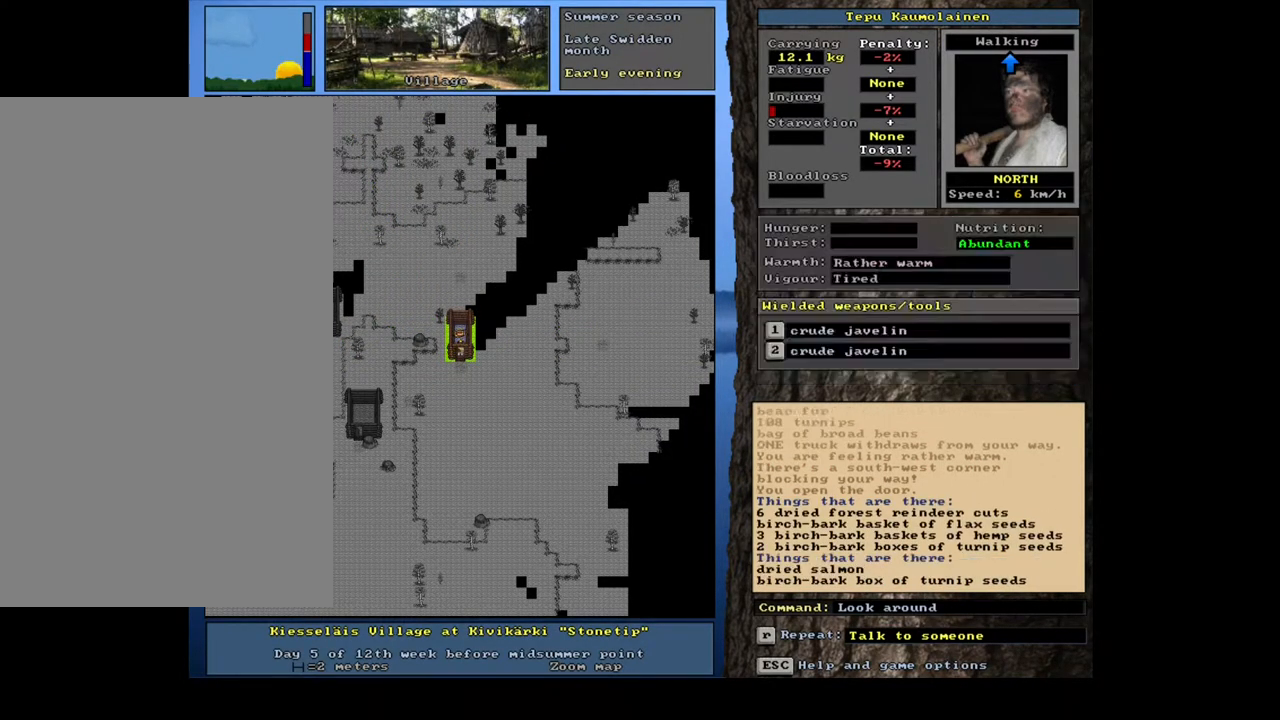
{"keys": [], "mouse": [], "events": []}
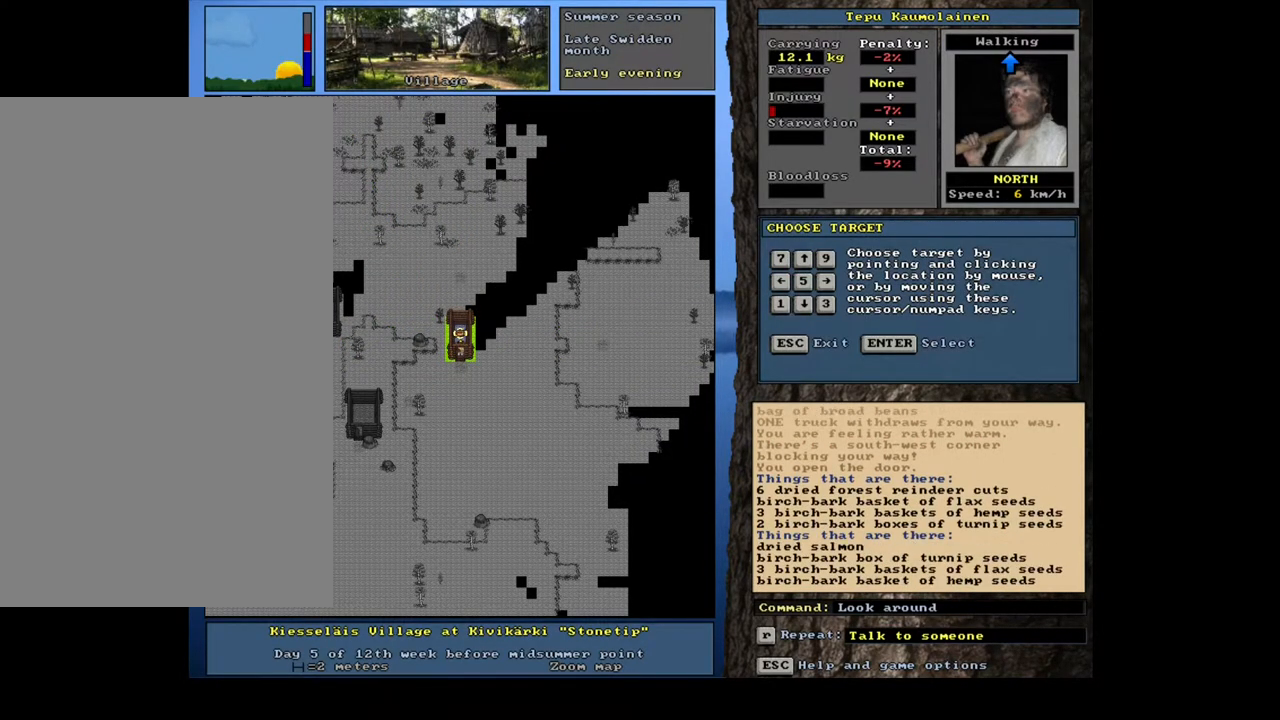
{"keys": [], "mouse": [], "events": [[283, "escape", "down"], [367, "escape", "up"]]}
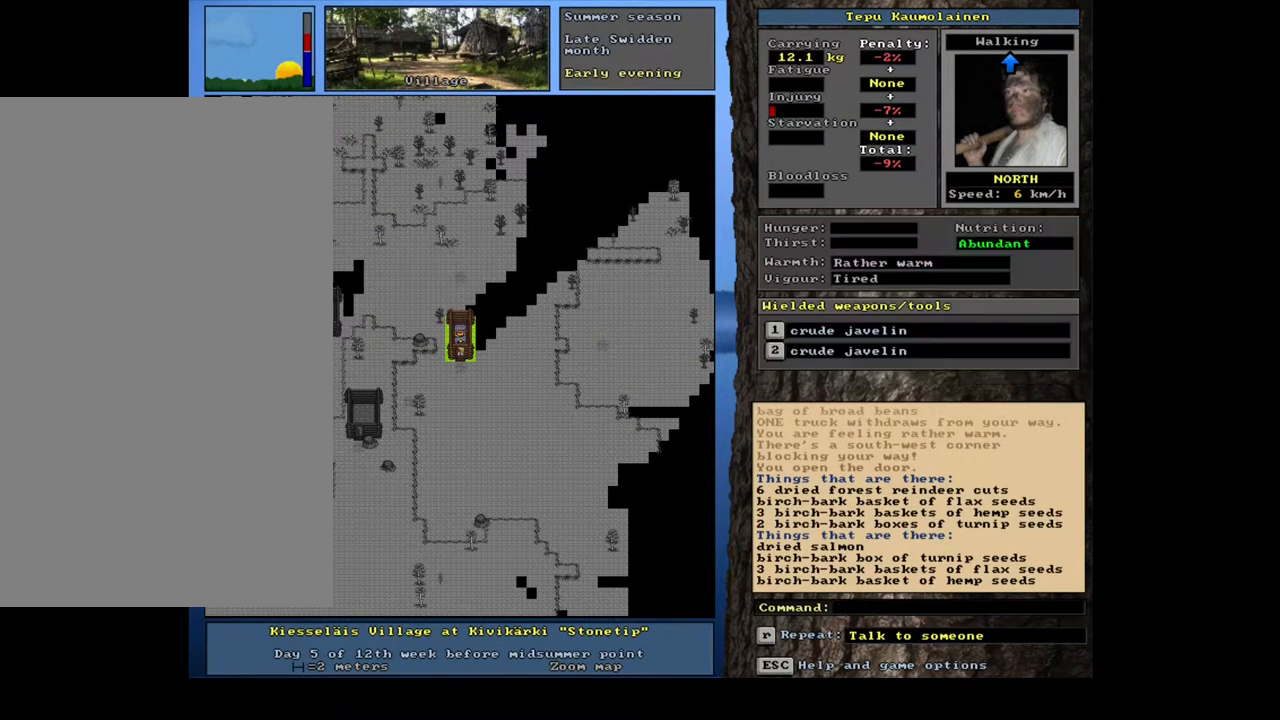
{"keys": ["ctrl_l", "num3"], "mouse": [], "events": [[17, "num3", "down"], [100, "num3", "up"], [167, "ctrl_l", "down"], [250, "num2", "down"], [300, "num2", "up"], [367, "num3", "down"]]}
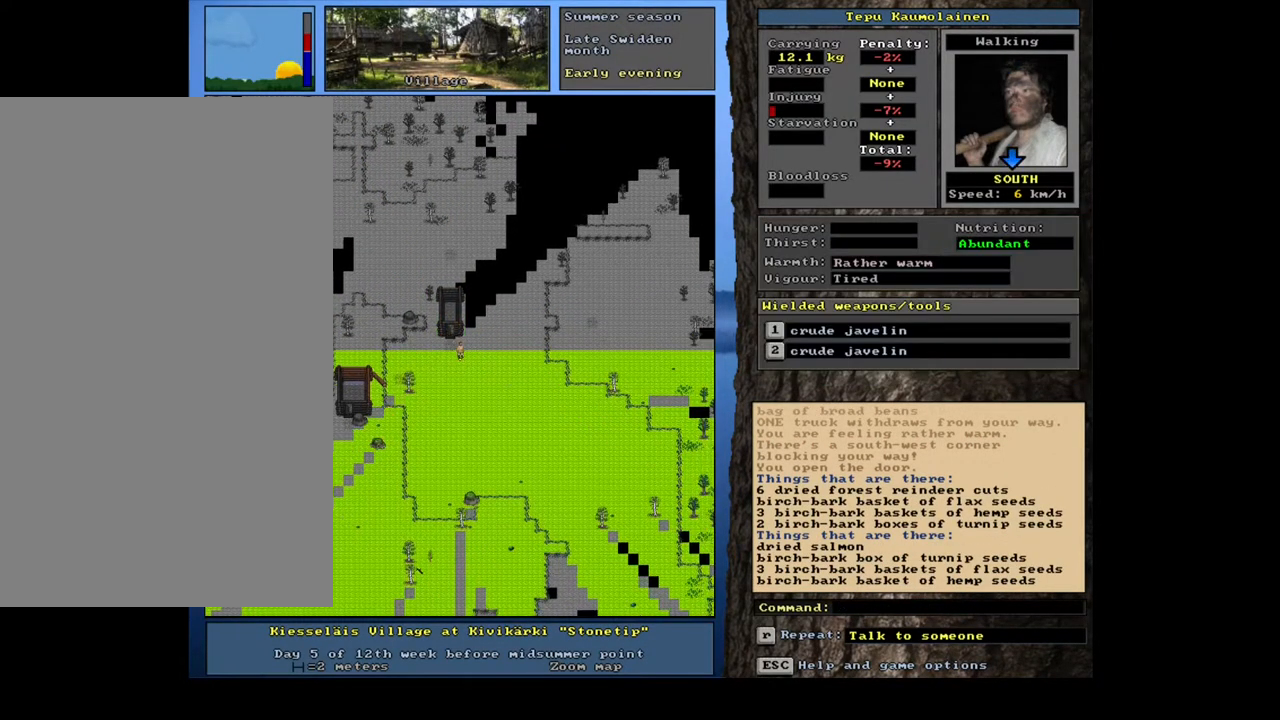
{"keys": ["ctrl_l", "num1"], "mouse": [], "events": [[67, "num2", "down"], [100, "num3", "up"], [117, "num2", "up"], [233, "num2", "down"], [283, "num2", "up"], [383, "num1", "down"]]}